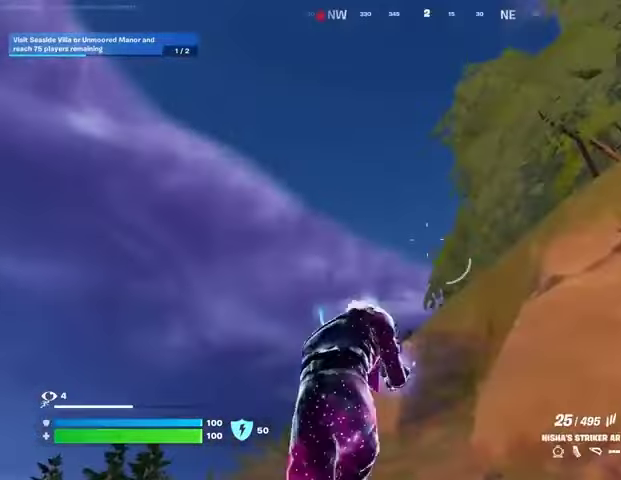
Gameplay with a controller (PlayStation layout); each line is a JSON object with the inputs held at the frame after it. "events" lists button and stick changes between this image and that frame as [ms after this image, input, new state], when the widget could be followed in between.
{"buttons": ["CROSS"], "left_stick": "up-right", "right_stick": "center", "events": [[67, "L3", "down"], [67, "right_stick", "down-left"], [200, "L3", "up"], [200, "left_stick", "up"], [267, "right_stick", "center"], [300, "left_stick", "up-right"], [433, "CROSS", "down"]]}
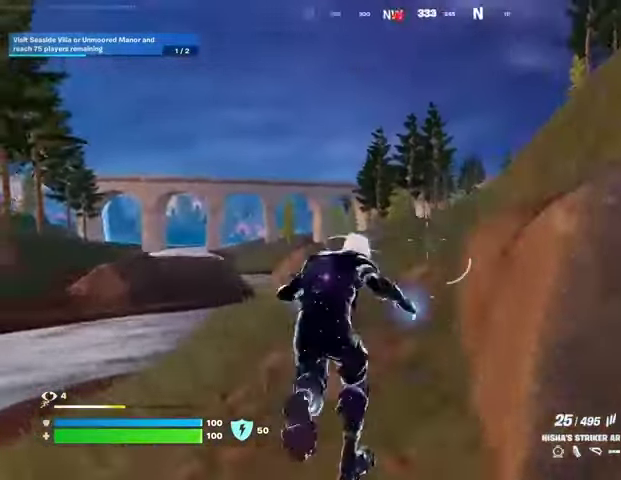
{"buttons": [], "left_stick": "up-right", "right_stick": "center", "events": [[33, "CROSS", "up"], [33, "right_stick", "down-left"], [100, "right_stick", "center"]]}
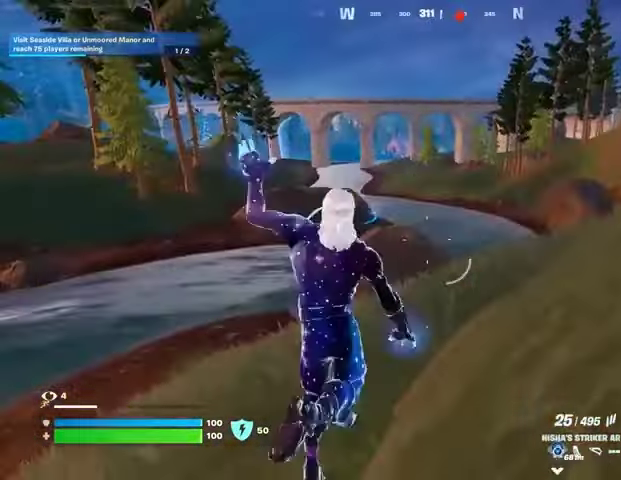
{"buttons": ["R1"], "left_stick": "up-right", "right_stick": "center", "events": [[500, "R1", "down"]]}
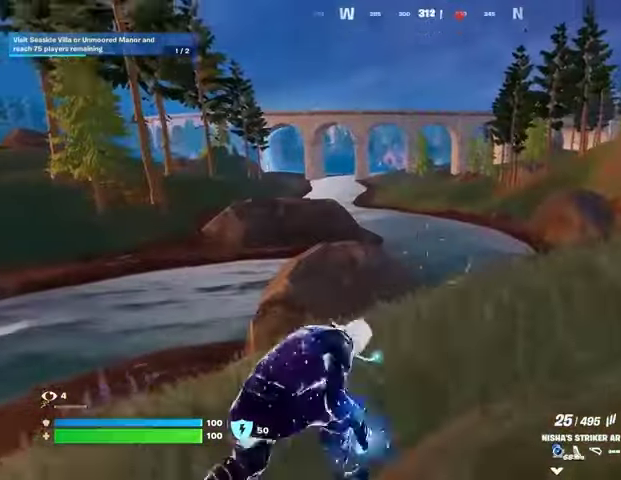
{"buttons": [], "left_stick": "up-left", "right_stick": "center", "events": [[100, "R1", "up"], [267, "R1", "down"], [300, "R1", "up"], [300, "left_stick", "up-left"], [400, "R1", "down"], [467, "R1", "up"]]}
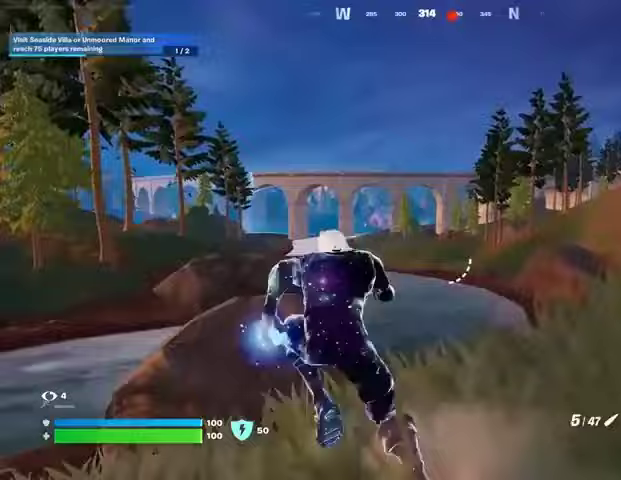
{"buttons": ["L2"], "left_stick": "up-right", "right_stick": "center", "events": [[100, "L2", "down"], [233, "left_stick", "up-right"]]}
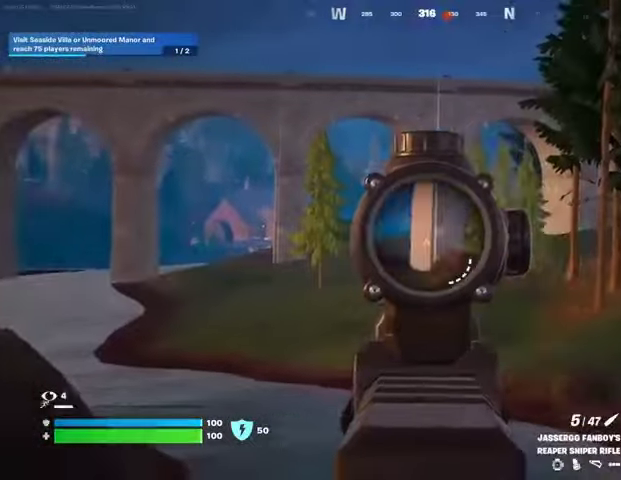
{"buttons": [], "left_stick": "up-right", "right_stick": "center", "events": [[167, "right_stick", "right"], [333, "right_stick", "center"], [500, "L2", "up"]]}
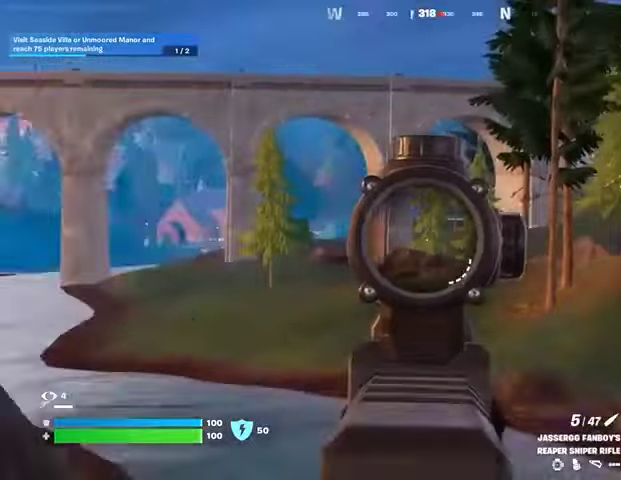
{"buttons": [], "left_stick": "up-right", "right_stick": "center", "events": [[33, "L3", "down"], [67, "right_stick", "down-right"], [100, "L3", "up"], [200, "right_stick", "center"], [367, "L1", "down"], [433, "L1", "up"]]}
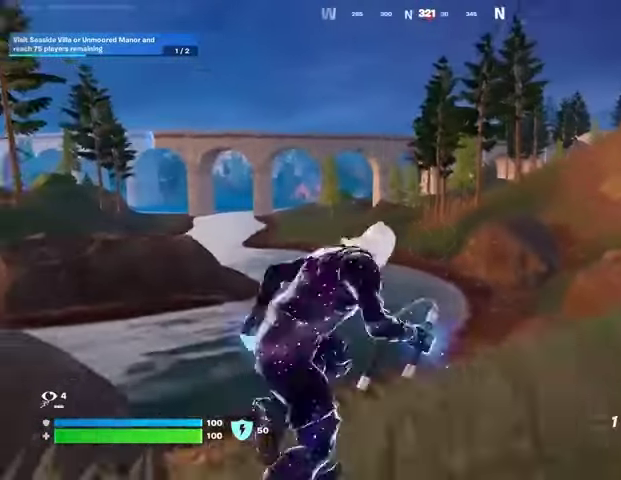
{"buttons": [], "left_stick": "up-right", "right_stick": "center", "events": [[367, "L2", "down"], [467, "L2", "up"]]}
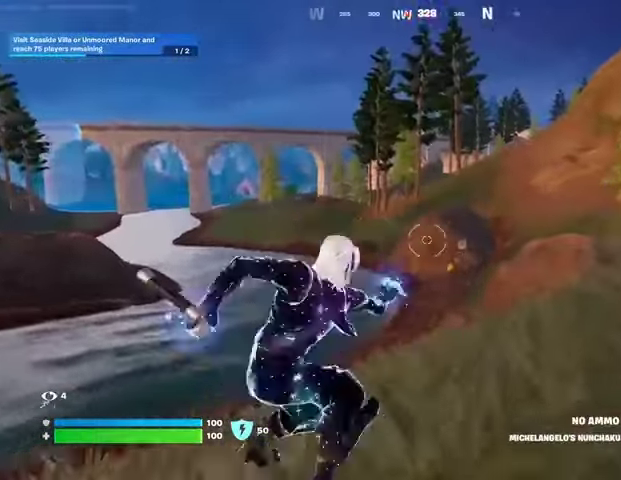
{"buttons": [], "left_stick": "up", "right_stick": "center", "events": [[267, "left_stick", "up"], [267, "right_stick", "up"], [367, "right_stick", "center"]]}
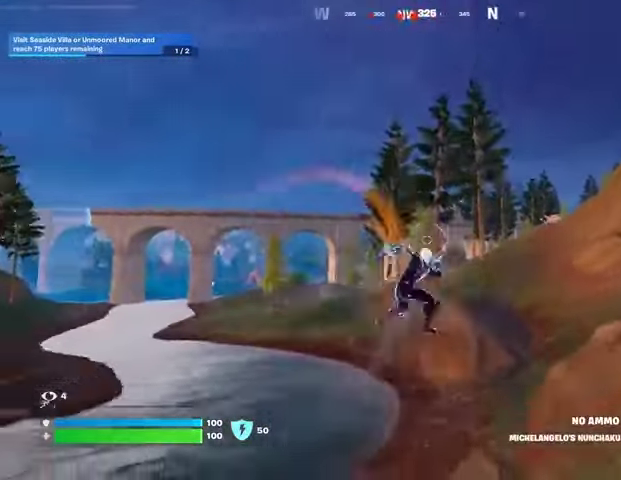
{"buttons": [], "left_stick": "up-left", "right_stick": "center", "events": [[267, "L1", "down"], [267, "left_stick", "up-left"], [333, "L1", "up"]]}
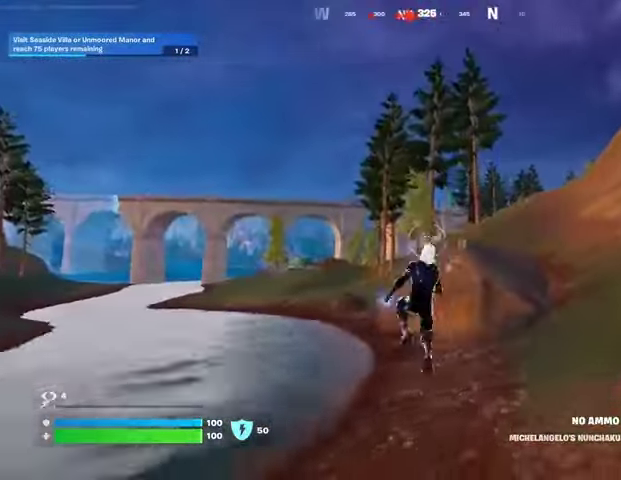
{"buttons": ["CROSS"], "left_stick": "up-left", "right_stick": "center", "events": [[133, "L1", "down"], [233, "L1", "up"], [267, "L3", "down"], [367, "L3", "up"], [467, "CROSS", "down"]]}
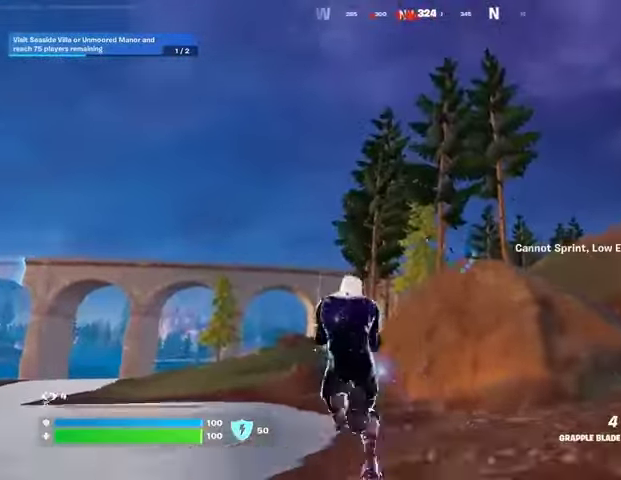
{"buttons": ["L2"], "left_stick": "up", "right_stick": "center", "events": [[33, "CROSS", "up"], [67, "right_stick", "down"], [133, "right_stick", "center"], [433, "L2", "down"], [500, "left_stick", "up"]]}
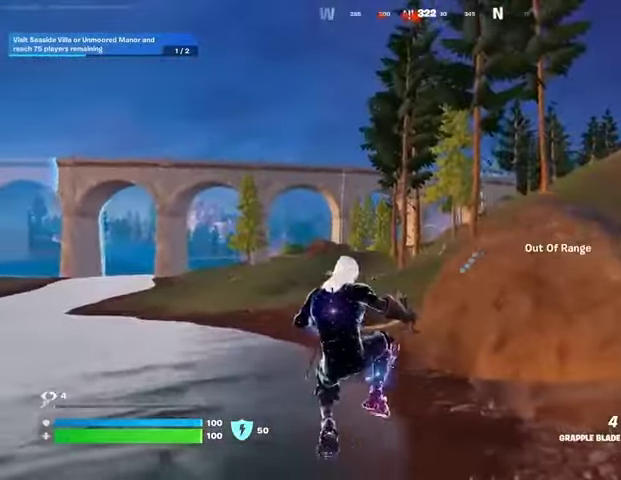
{"buttons": [], "left_stick": "up", "right_stick": "center", "events": [[67, "L2", "up"], [233, "L2", "down"], [367, "L2", "up"]]}
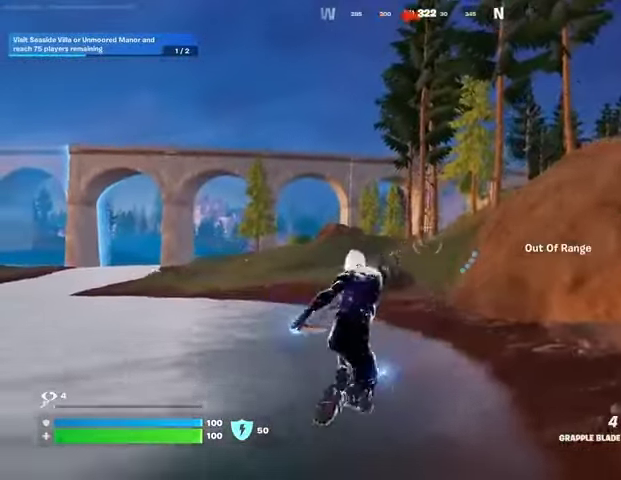
{"buttons": [], "left_stick": "up", "right_stick": "center", "events": [[200, "left_stick", "up-right"], [433, "left_stick", "up"]]}
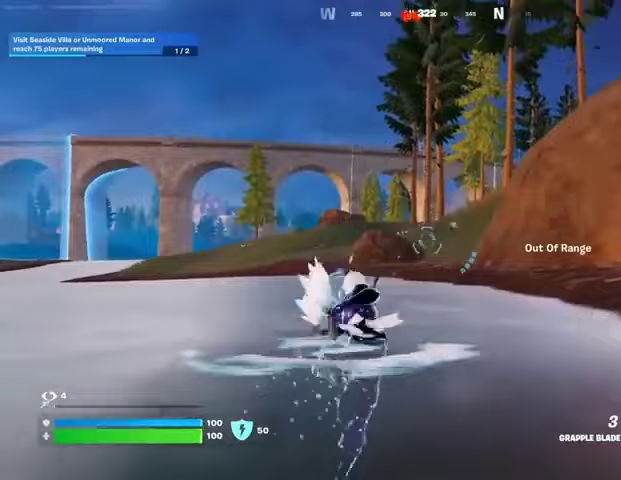
{"buttons": [], "left_stick": "up", "right_stick": "center", "events": [[367, "right_stick", "up-right"], [433, "right_stick", "center"]]}
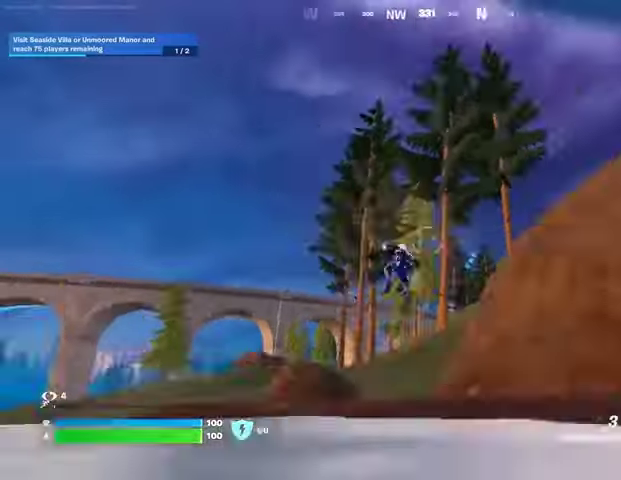
{"buttons": [], "left_stick": "up", "right_stick": "center", "events": [[400, "L2", "down"], [500, "L2", "up"]]}
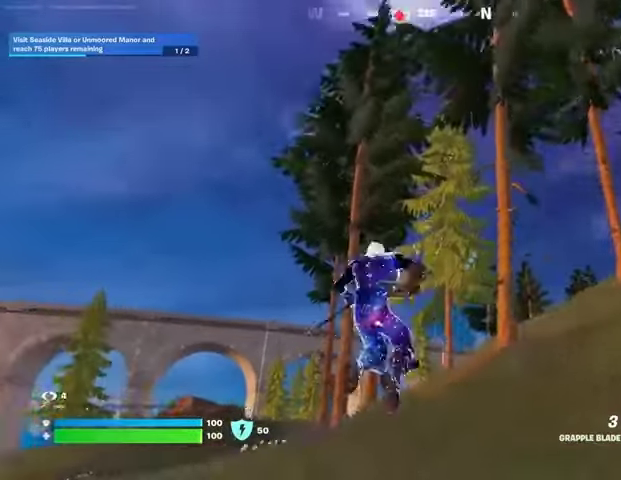
{"buttons": [], "left_stick": "up-left", "right_stick": "center", "events": [[400, "left_stick", "up-left"]]}
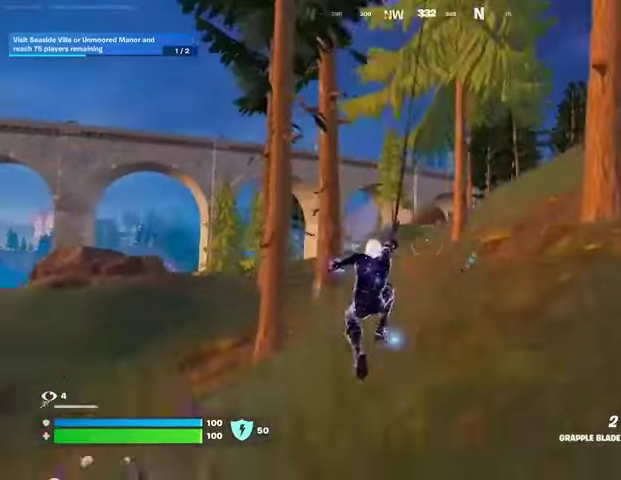
{"buttons": [], "left_stick": "up", "right_stick": "center", "events": [[400, "left_stick", "up"]]}
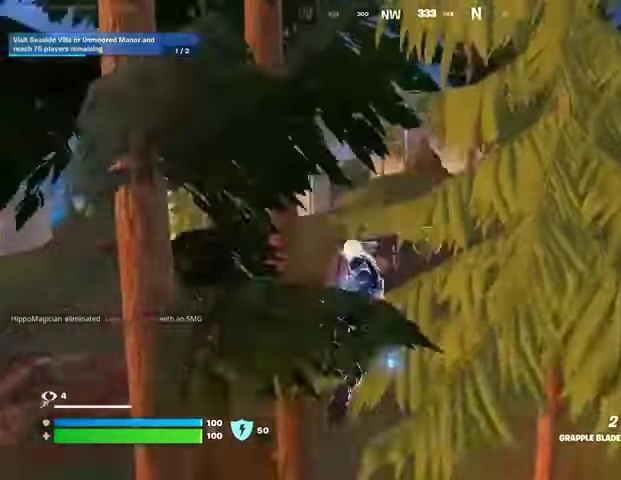
{"buttons": [], "left_stick": "up", "right_stick": "center", "events": [[200, "left_stick", "up-right"], [433, "left_stick", "up"]]}
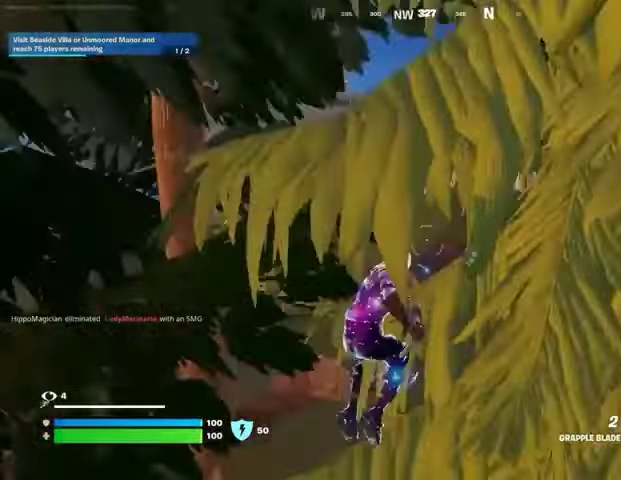
{"buttons": [], "left_stick": "up", "right_stick": "center", "events": []}
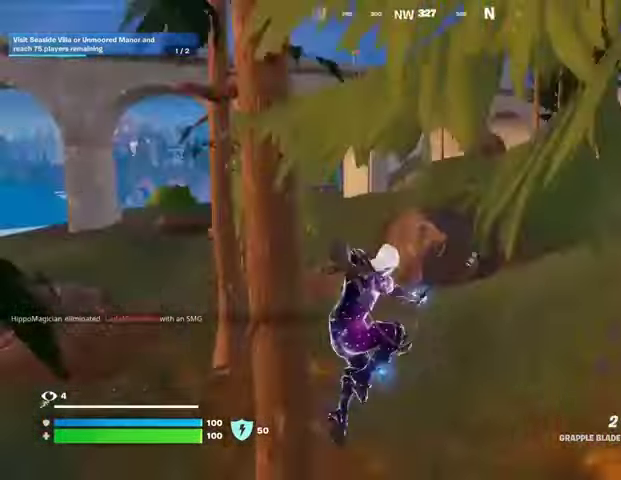
{"buttons": [], "left_stick": "up-right", "right_stick": "center", "events": [[200, "L3", "down"], [200, "left_stick", "up-right"], [300, "L3", "up"]]}
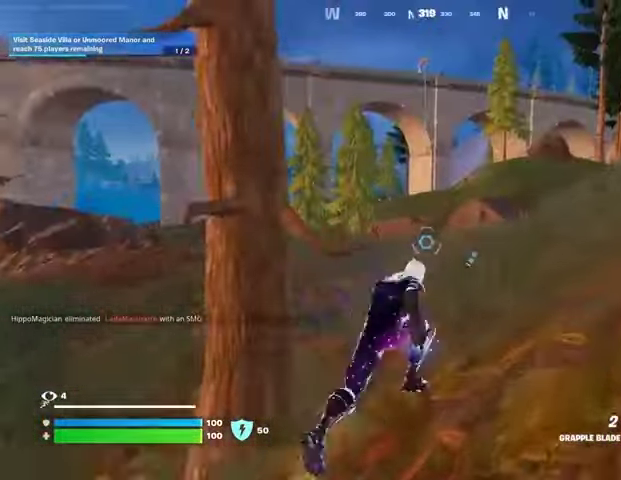
{"buttons": [], "left_stick": "up", "right_stick": "center", "events": [[33, "left_stick", "up"], [433, "CROSS", "down"], [500, "CROSS", "up"]]}
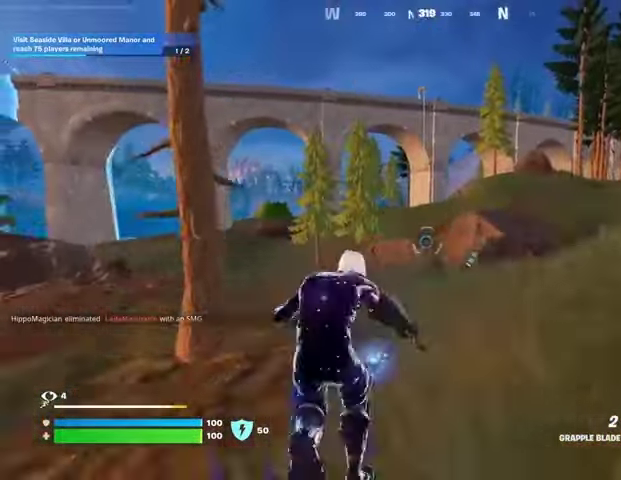
{"buttons": ["L2"], "left_stick": "up", "right_stick": "center", "events": [[433, "L2", "down"]]}
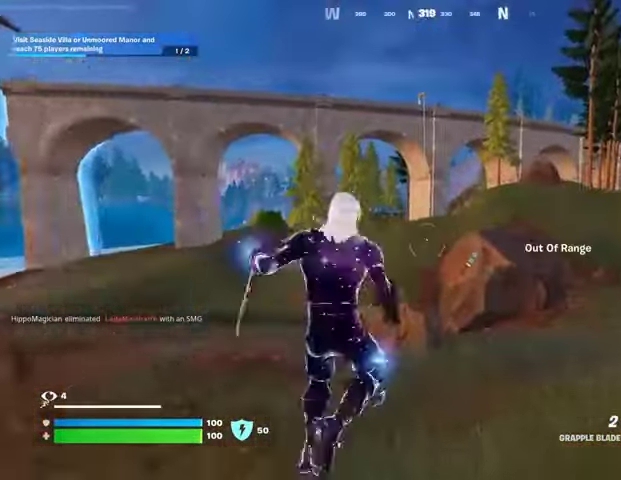
{"buttons": [], "left_stick": "up", "right_stick": "center", "events": [[67, "L2", "up"], [167, "left_stick", "center"], [300, "left_stick", "up"]]}
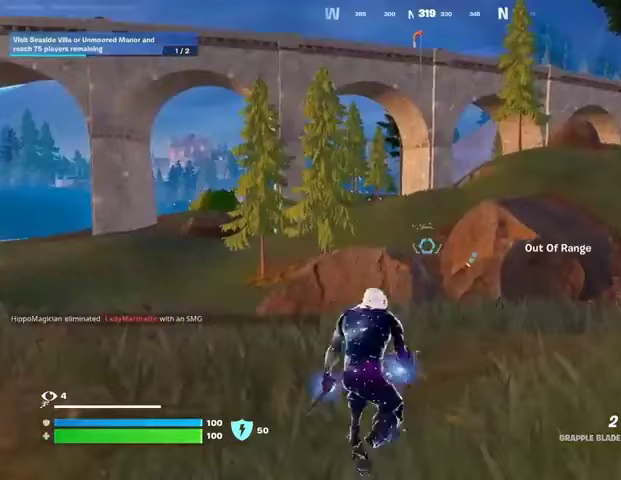
{"buttons": [], "left_stick": "up-left", "right_stick": "center", "events": [[33, "left_stick", "up-left"], [67, "R1", "down"], [133, "right_stick", "up"], [167, "R1", "up"], [200, "right_stick", "center"], [233, "R1", "down"], [233, "left_stick", "up-right"], [333, "R1", "up"], [367, "left_stick", "up"], [467, "left_stick", "up-left"]]}
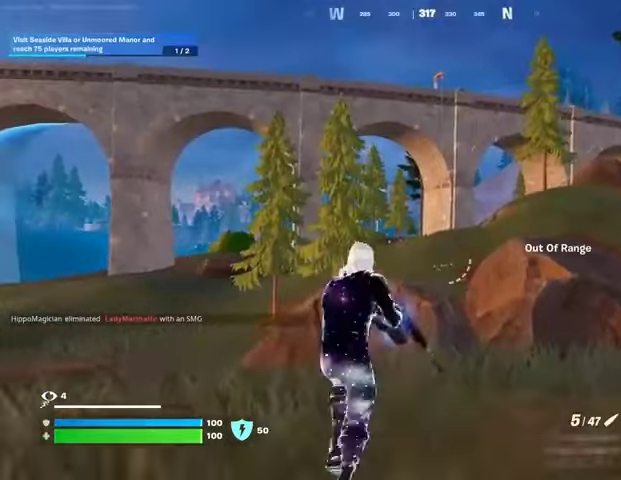
{"buttons": ["L2"], "left_stick": "down-left", "right_stick": "center", "events": [[33, "L2", "down"], [67, "left_stick", "up-right"], [200, "left_stick", "center"], [300, "left_stick", "left"], [467, "left_stick", "down-left"]]}
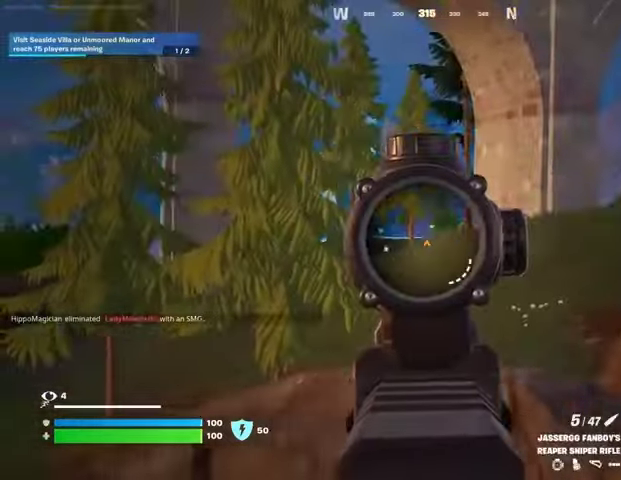
{"buttons": ["L2"], "left_stick": "center", "right_stick": "right", "events": [[133, "left_stick", "left"], [267, "left_stick", "up-left"], [267, "right_stick", "up-right"], [400, "left_stick", "center"], [433, "right_stick", "right"]]}
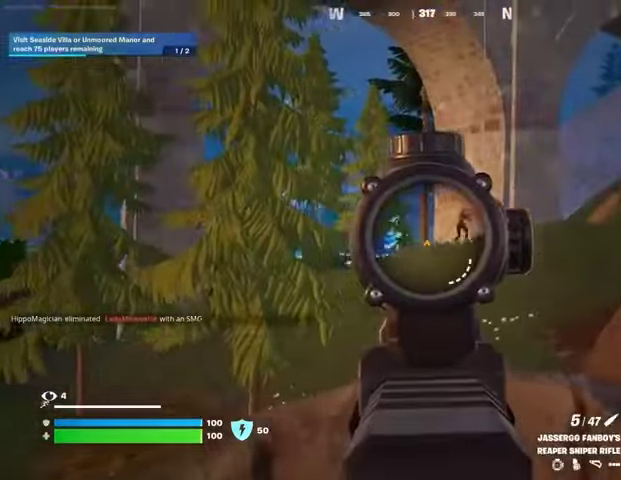
{"buttons": ["L2"], "left_stick": "up", "right_stick": "center", "events": [[67, "left_stick", "left"], [167, "right_stick", "up-right"], [233, "left_stick", "center"], [333, "right_stick", "center"], [433, "left_stick", "up"]]}
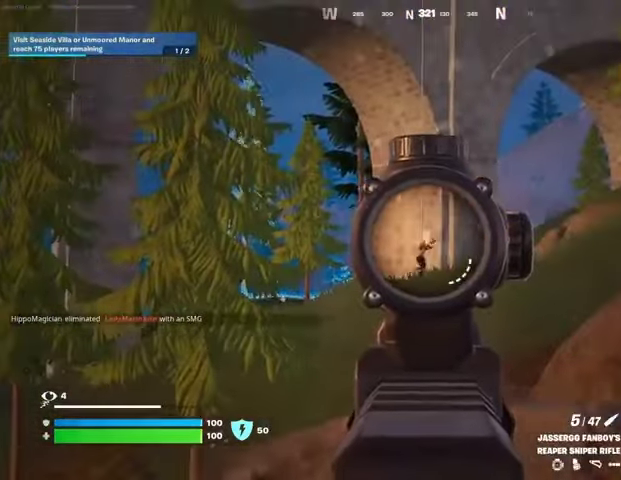
{"buttons": ["R2", "L3"], "left_stick": "up-left", "right_stick": "center", "events": [[233, "right_stick", "right"], [400, "right_stick", "up-right"], [433, "left_stick", "up-left"], [500, "L2", "up"], [500, "L3", "down"], [500, "R2", "down"], [500, "right_stick", "center"]]}
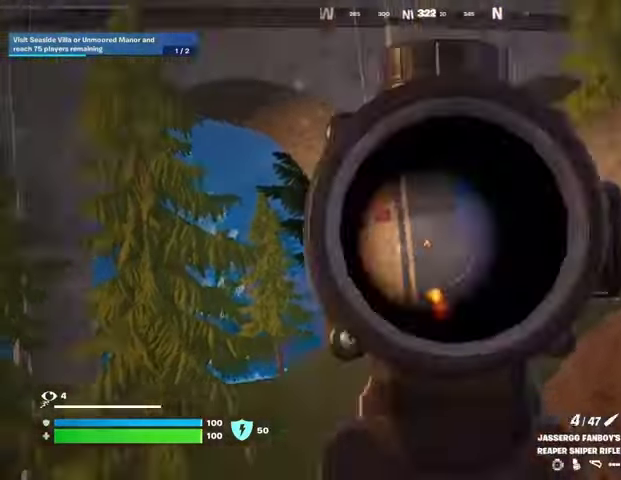
{"buttons": [], "left_stick": "up-left", "right_stick": "center", "events": [[33, "R2", "up"], [33, "right_stick", "down-left"], [100, "L3", "up"], [133, "R1", "down"], [133, "right_stick", "center"], [233, "R1", "up"], [267, "R1", "down"], [333, "R3", "down"], [367, "R1", "up"], [400, "right_stick", "right"], [433, "R3", "up"], [467, "right_stick", "center"]]}